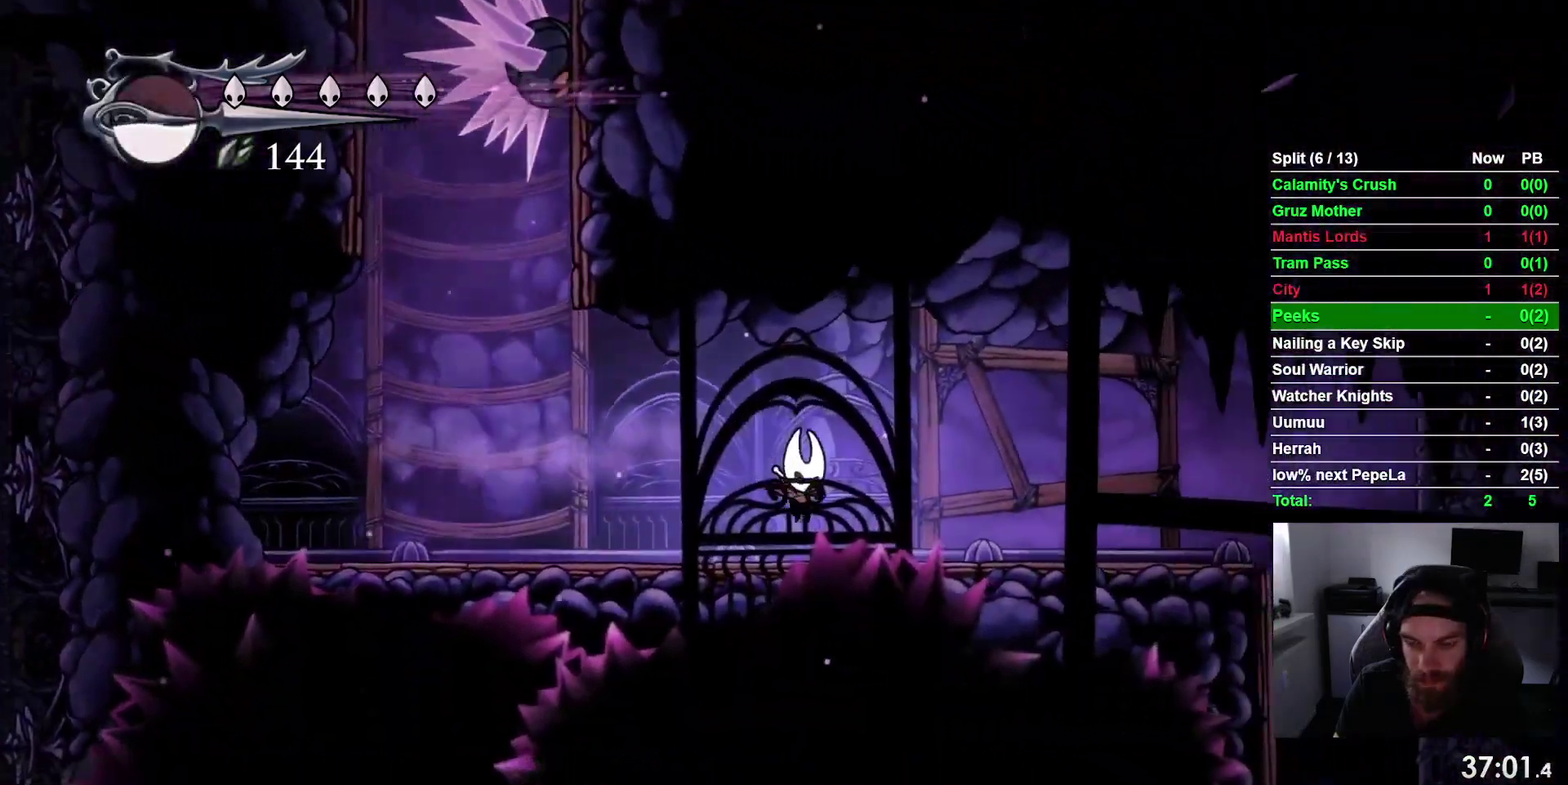
Gameplay with a controller (PlayStation layout); each line is a JSON object with the inputs held at the frame after it. "events" lists button and stick changes between this image and that frame as [ms after this image, input, new state], when the widget could be followed in between. This overlay highlights the sticks when they move; stick clicks (L3 R3) are not distinguishable. Not read: L3 left_stick.
{"buttons": ["DPAD_RIGHT"], "right_stick": "center", "events": [[117, "R2", "down"], [317, "R2", "up"]]}
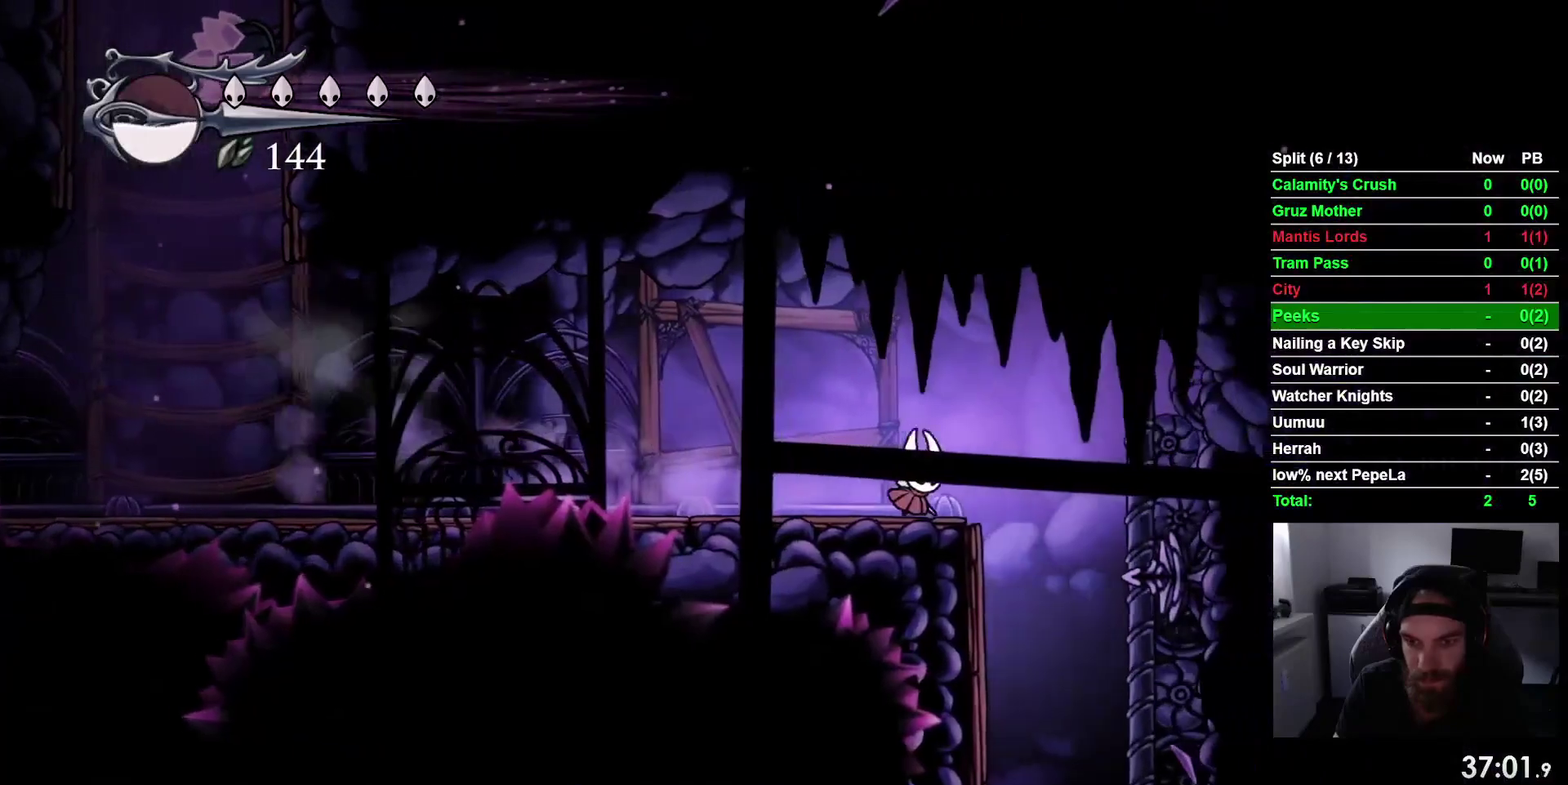
{"buttons": [], "right_stick": "center", "events": [[233, "DPAD_RIGHT", "up"]]}
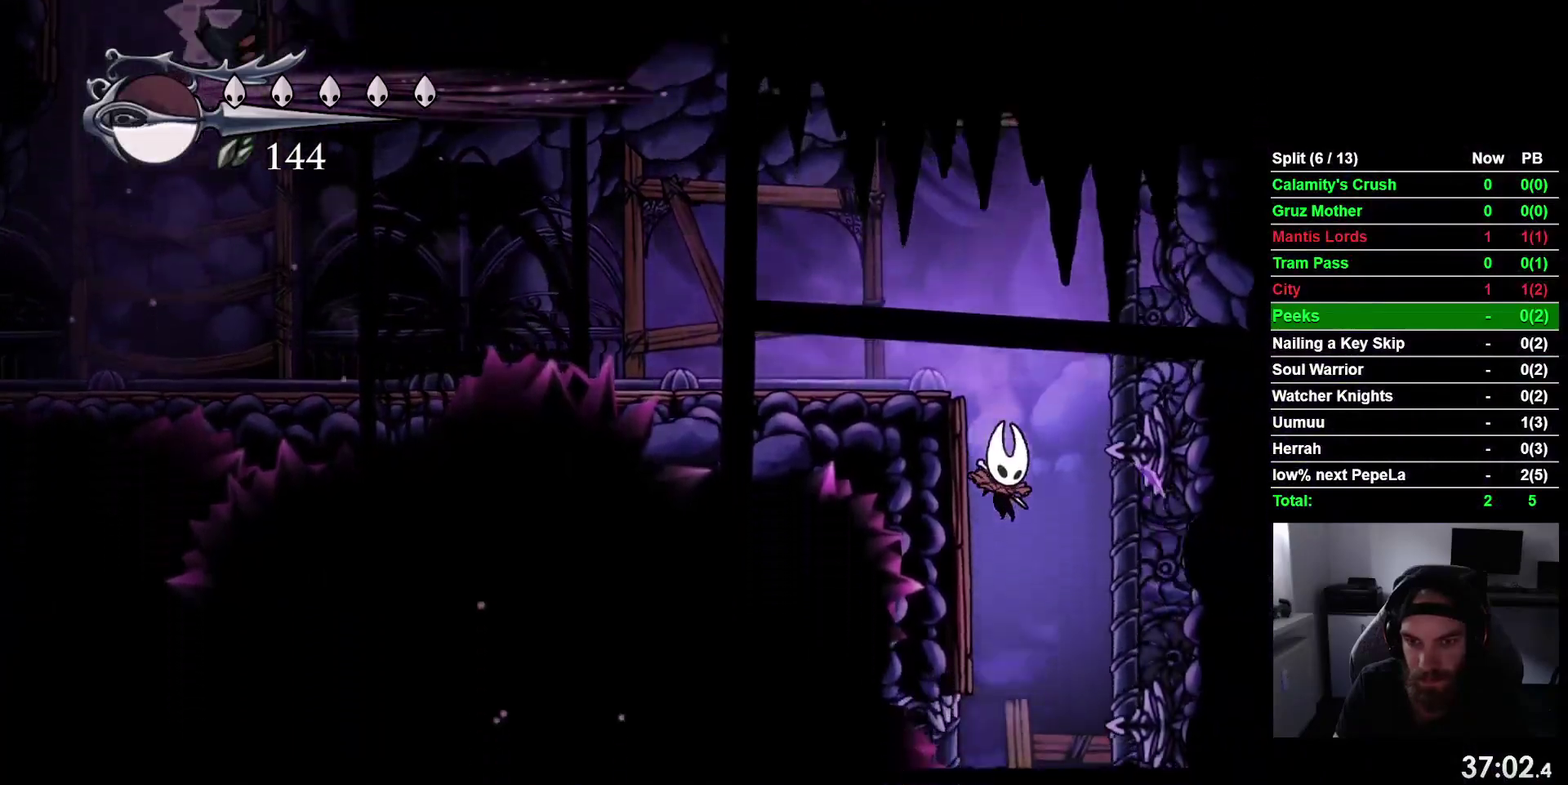
{"buttons": [], "right_stick": "center", "events": []}
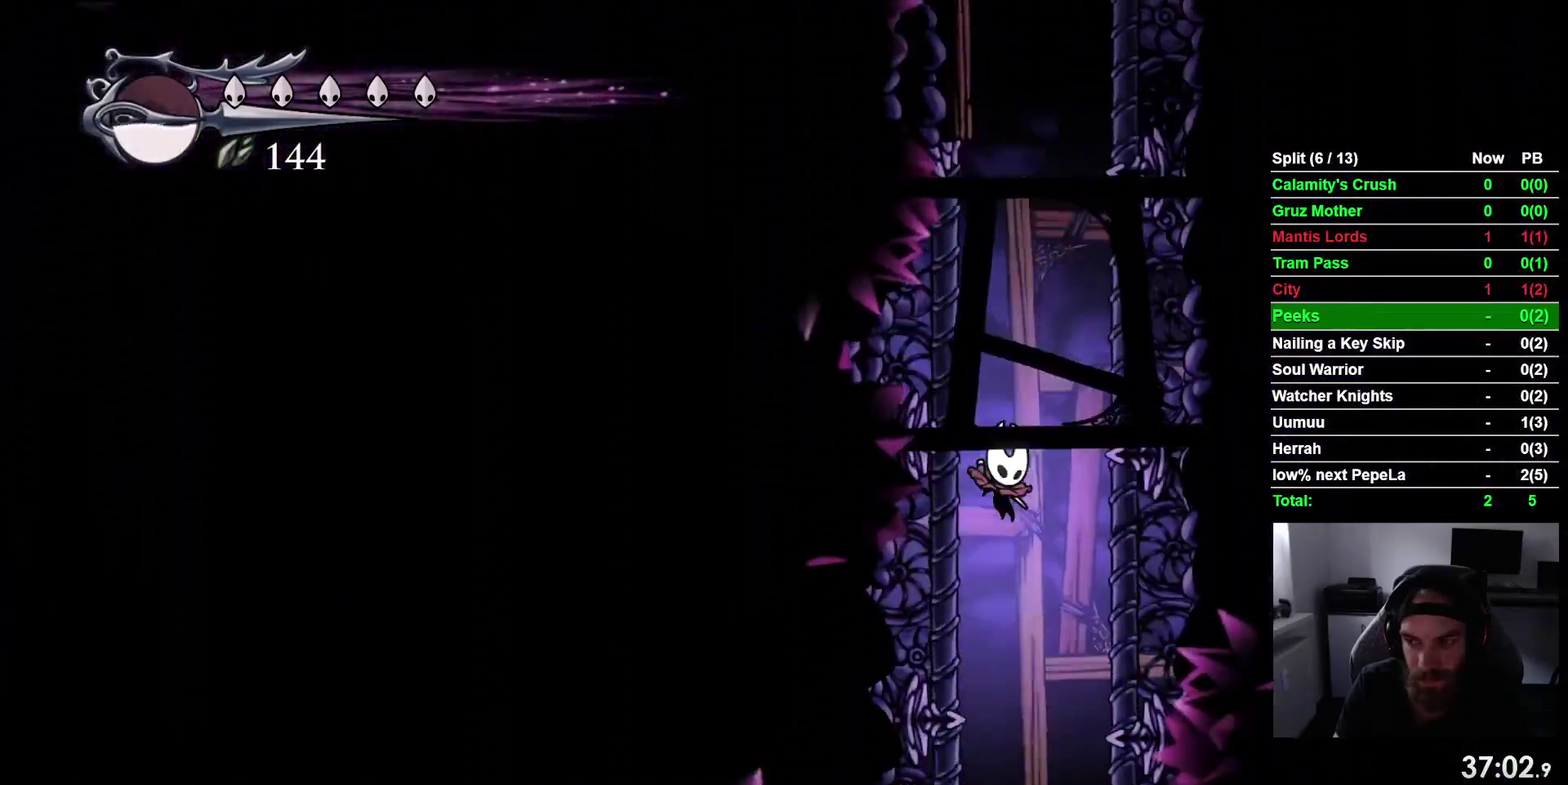
{"buttons": [], "right_stick": "center", "events": []}
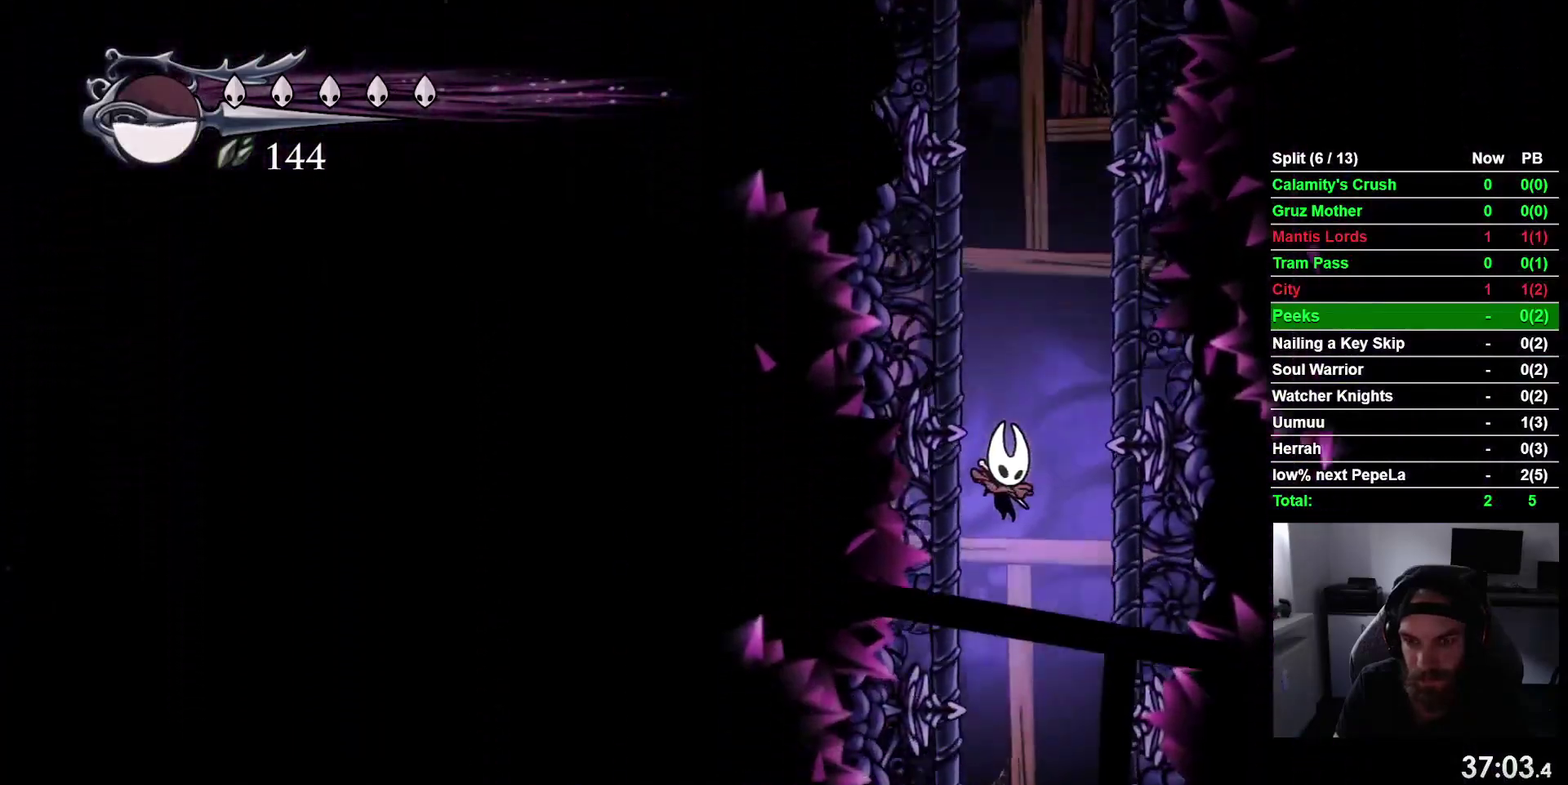
{"buttons": [], "right_stick": "center", "events": []}
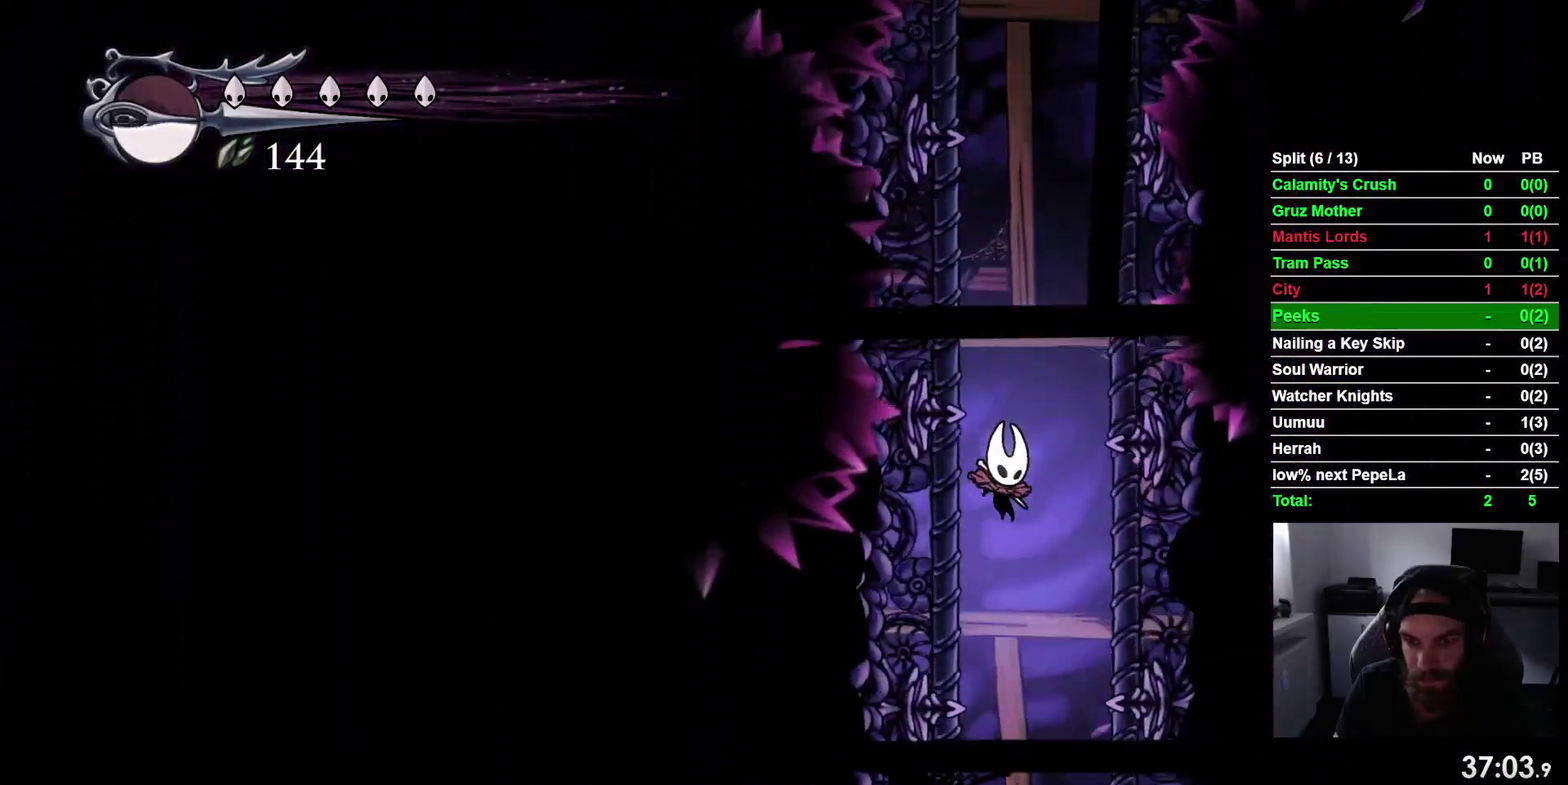
{"buttons": [], "right_stick": "center", "events": []}
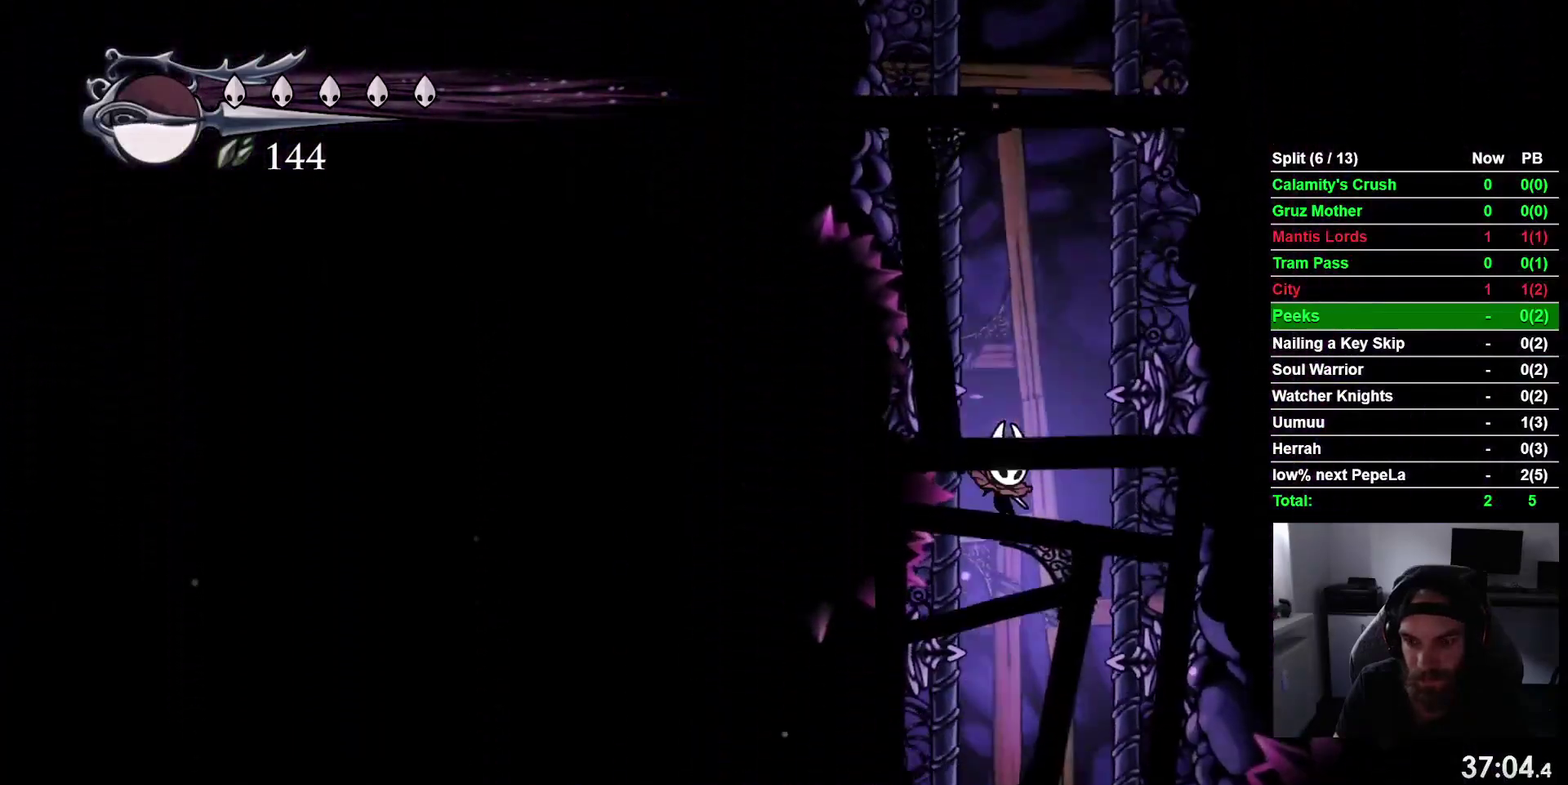
{"buttons": [], "right_stick": "center", "events": [[333, "DPAD_RIGHT", "down"], [433, "DPAD_RIGHT", "up"]]}
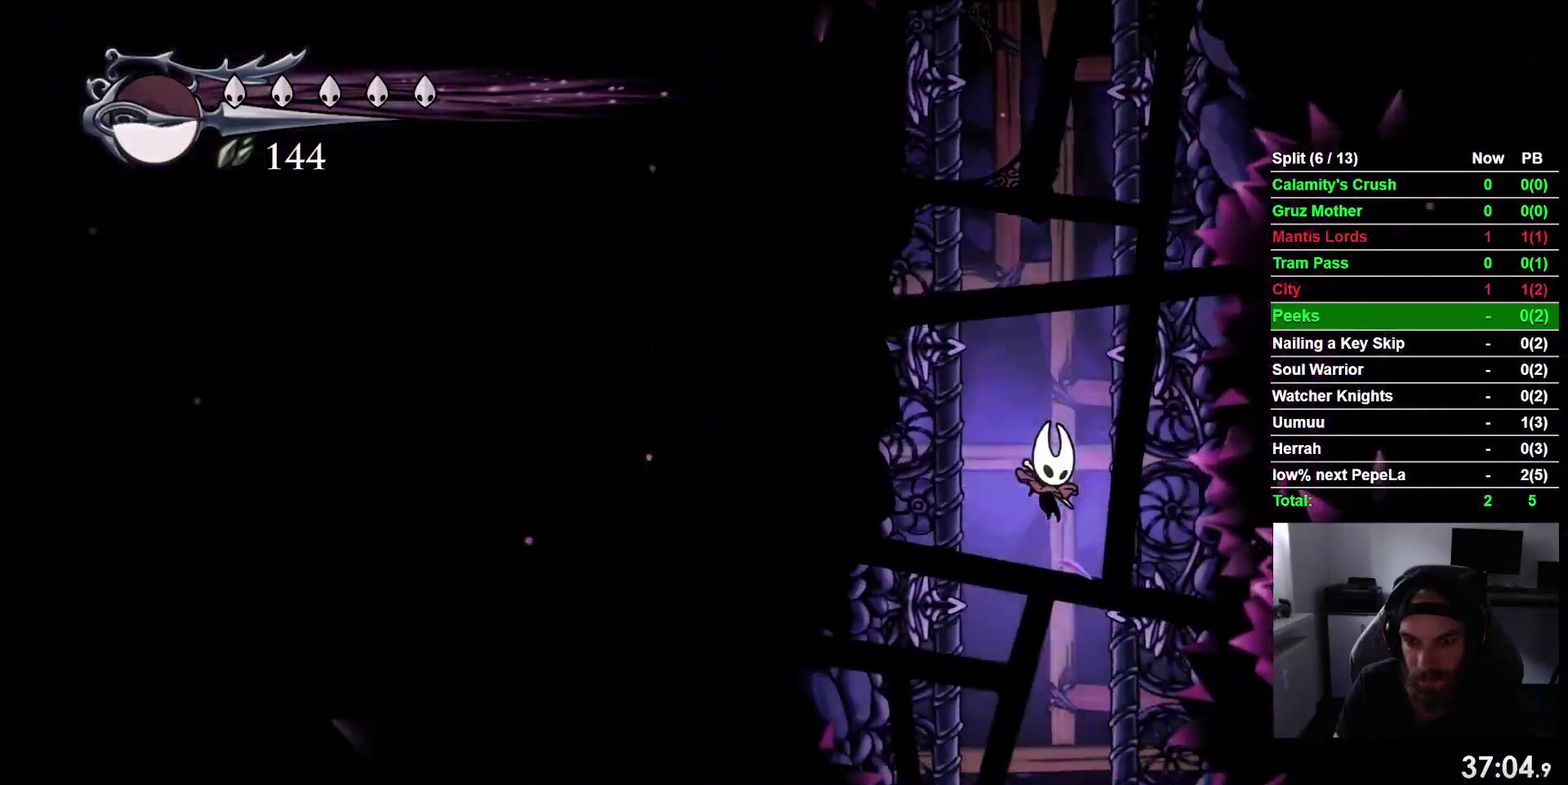
{"buttons": ["R2", "DPAD_RIGHT"], "right_stick": "center"}
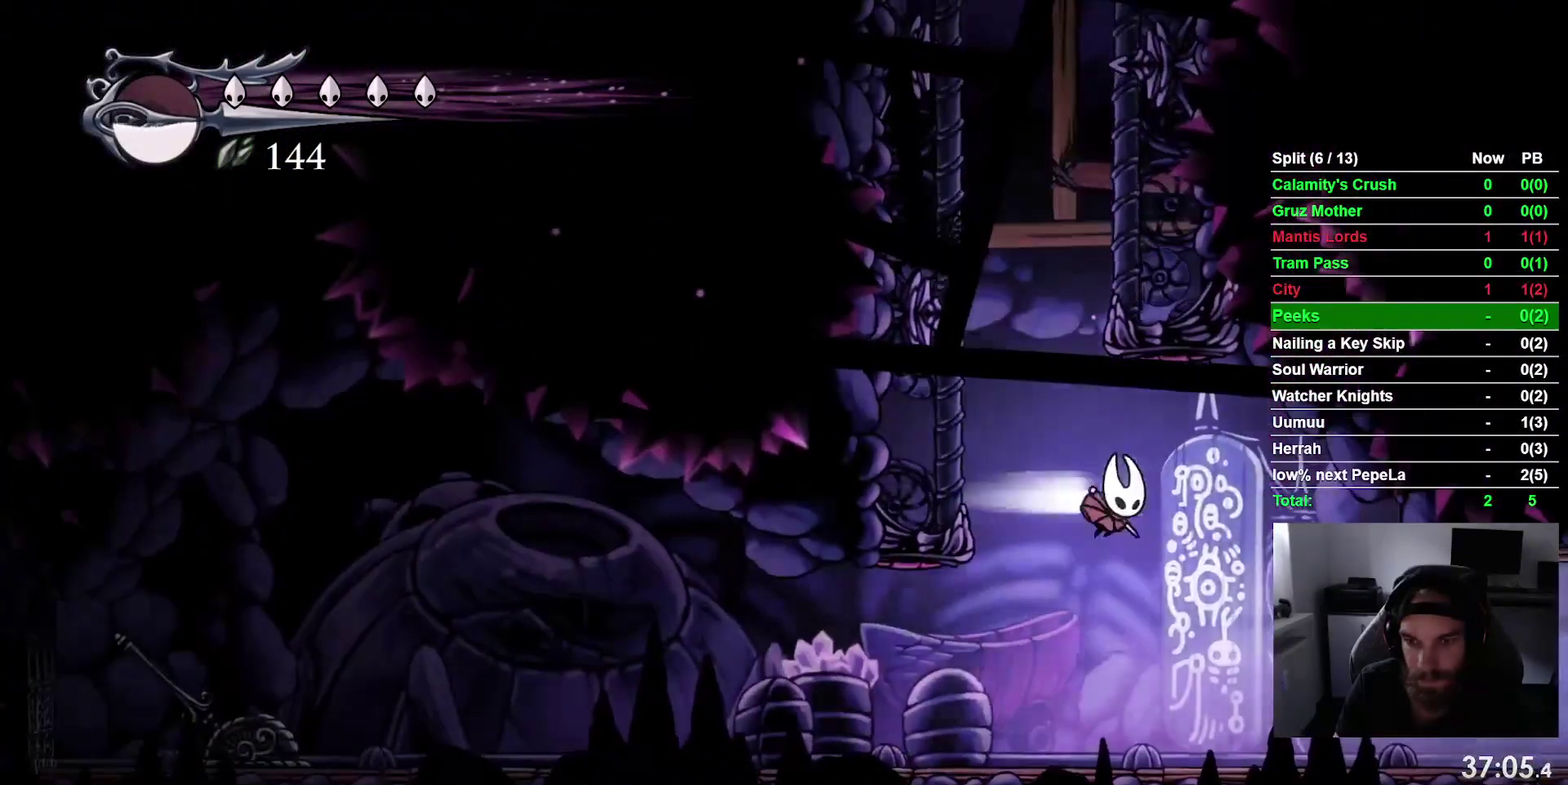
{"buttons": ["DPAD_RIGHT"], "right_stick": "center", "events": [[217, "R2", "up"]]}
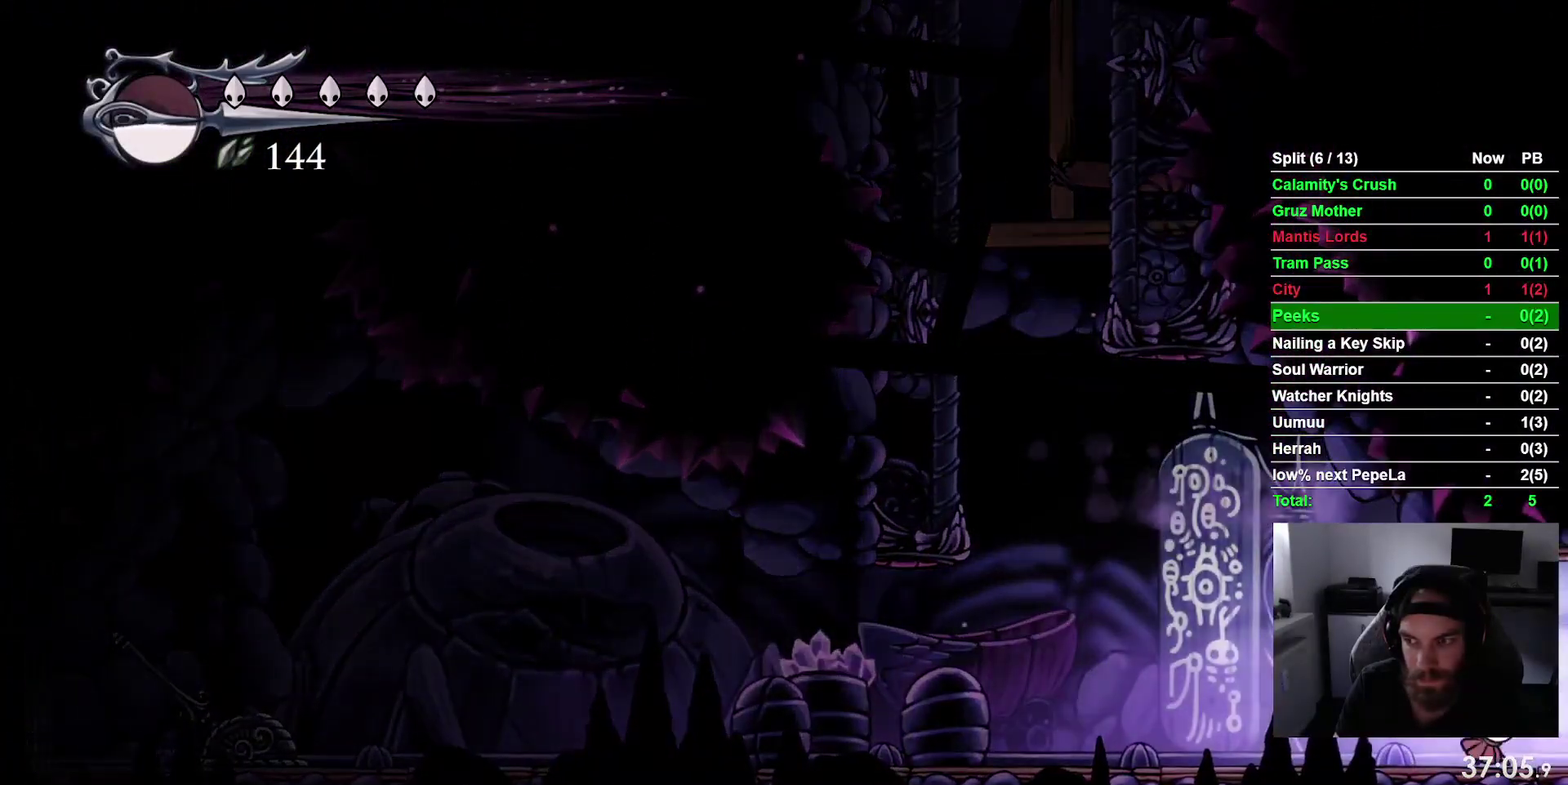
{"buttons": ["DPAD_RIGHT"], "right_stick": "center", "events": [[33, "R2", "down"], [217, "R2", "up"]]}
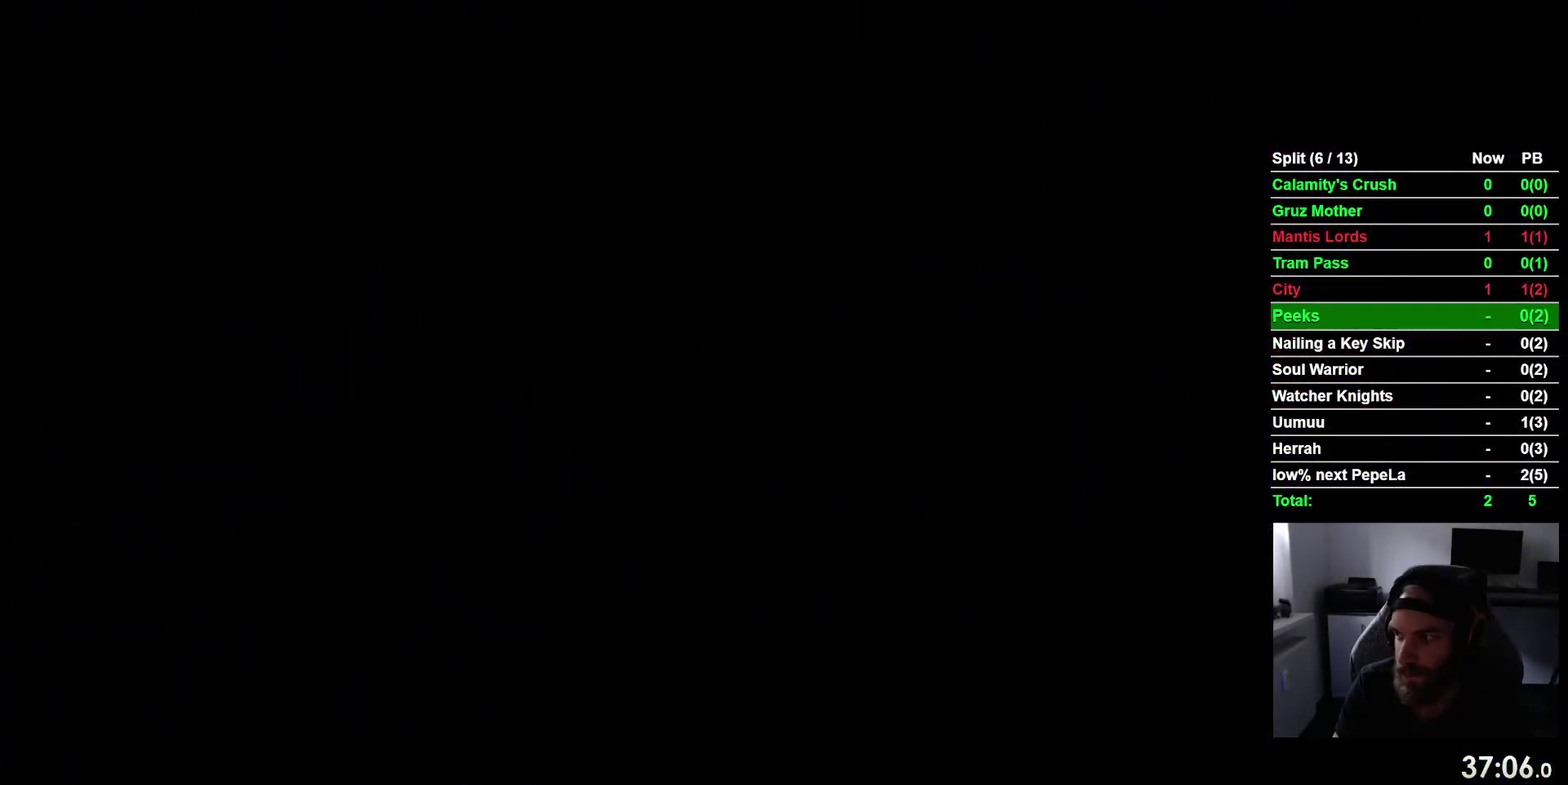
{"buttons": ["DPAD_RIGHT"], "right_stick": "center", "events": []}
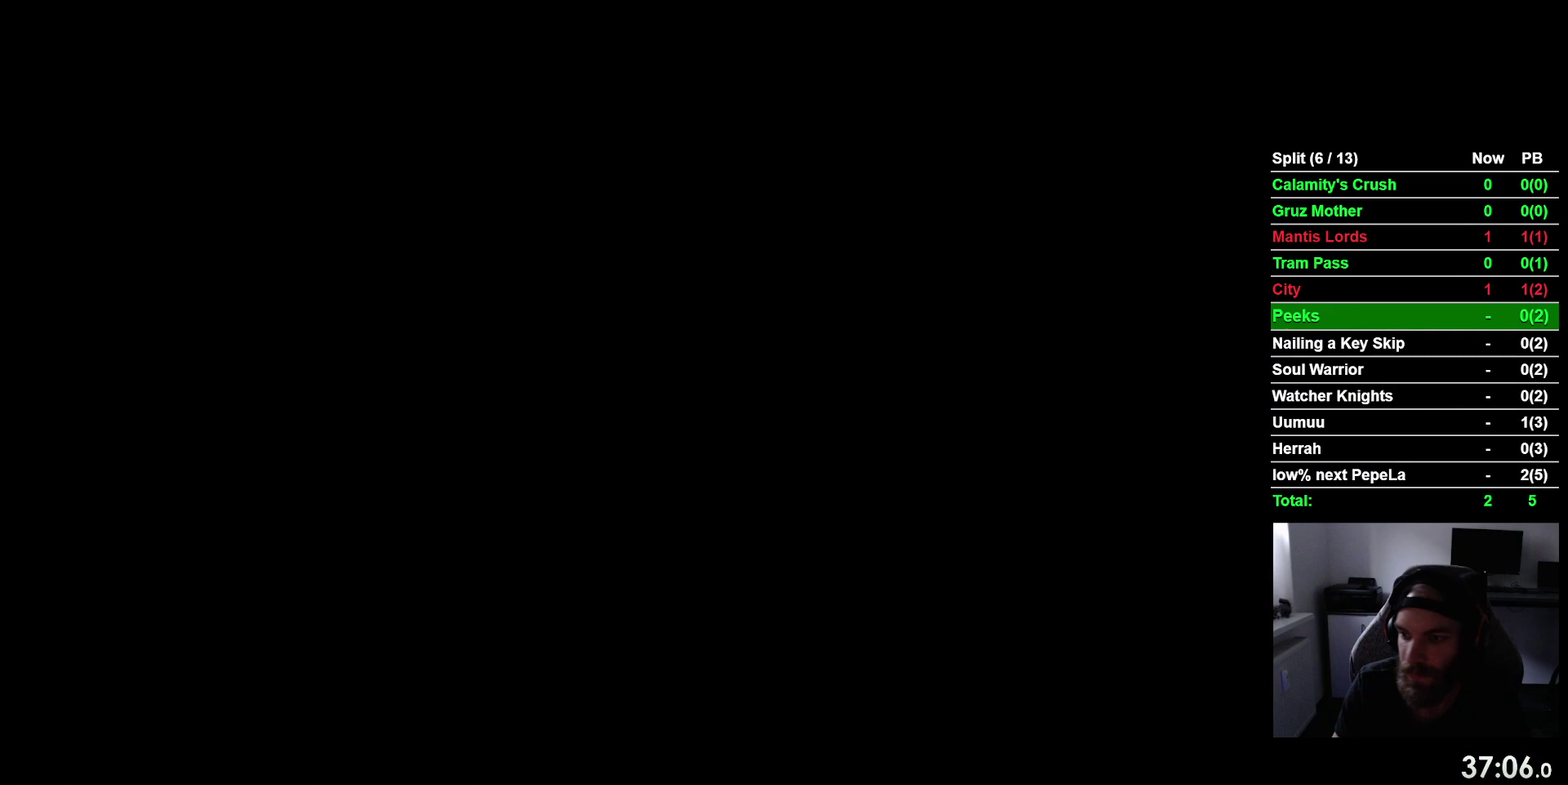
{"buttons": ["DPAD_RIGHT"], "right_stick": "center", "events": []}
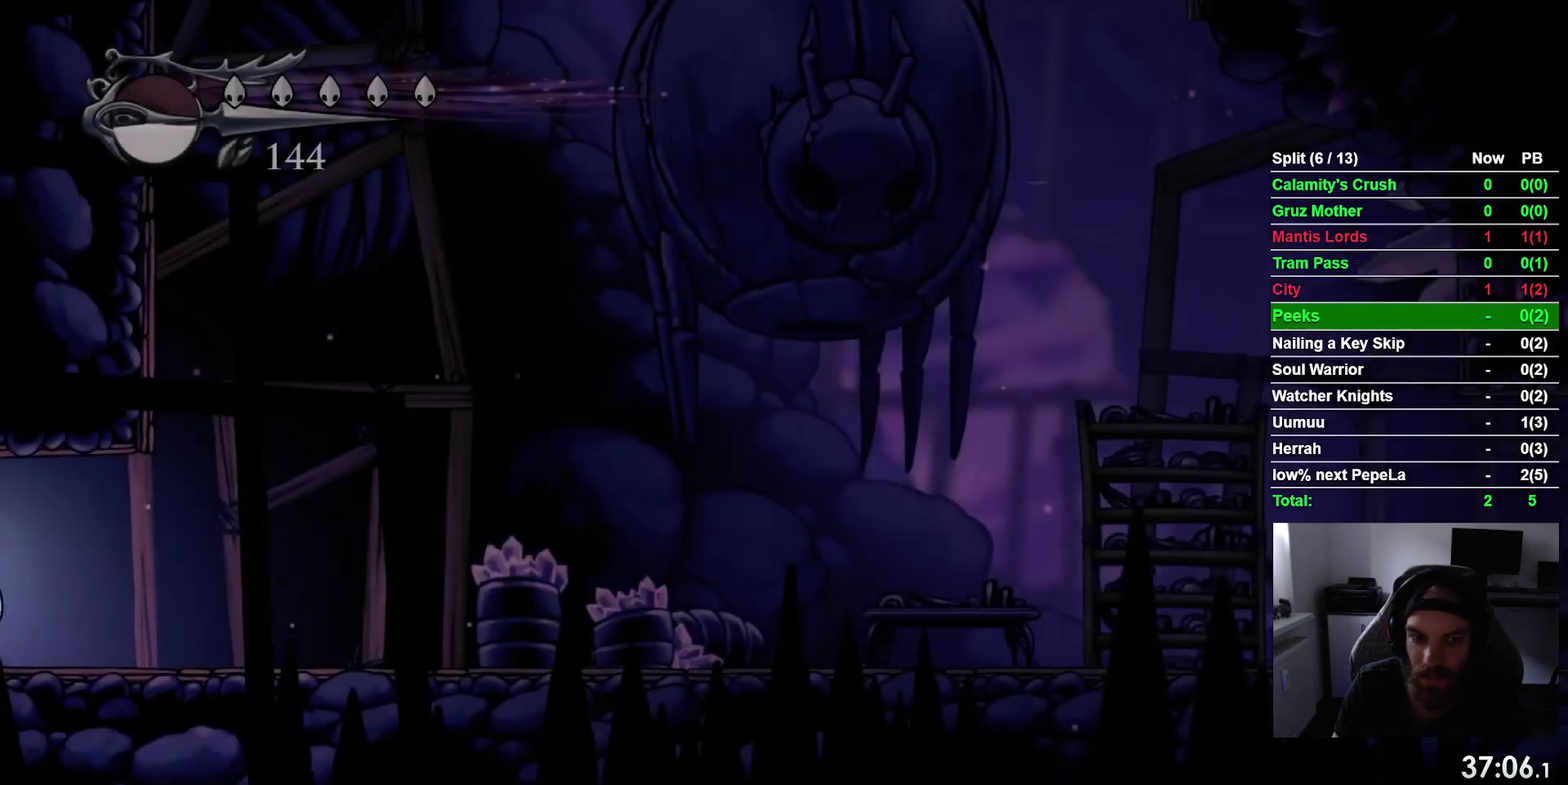
{"buttons": ["R2", "DPAD_RIGHT"], "right_stick": "center", "events": [[417, "R2", "down"]]}
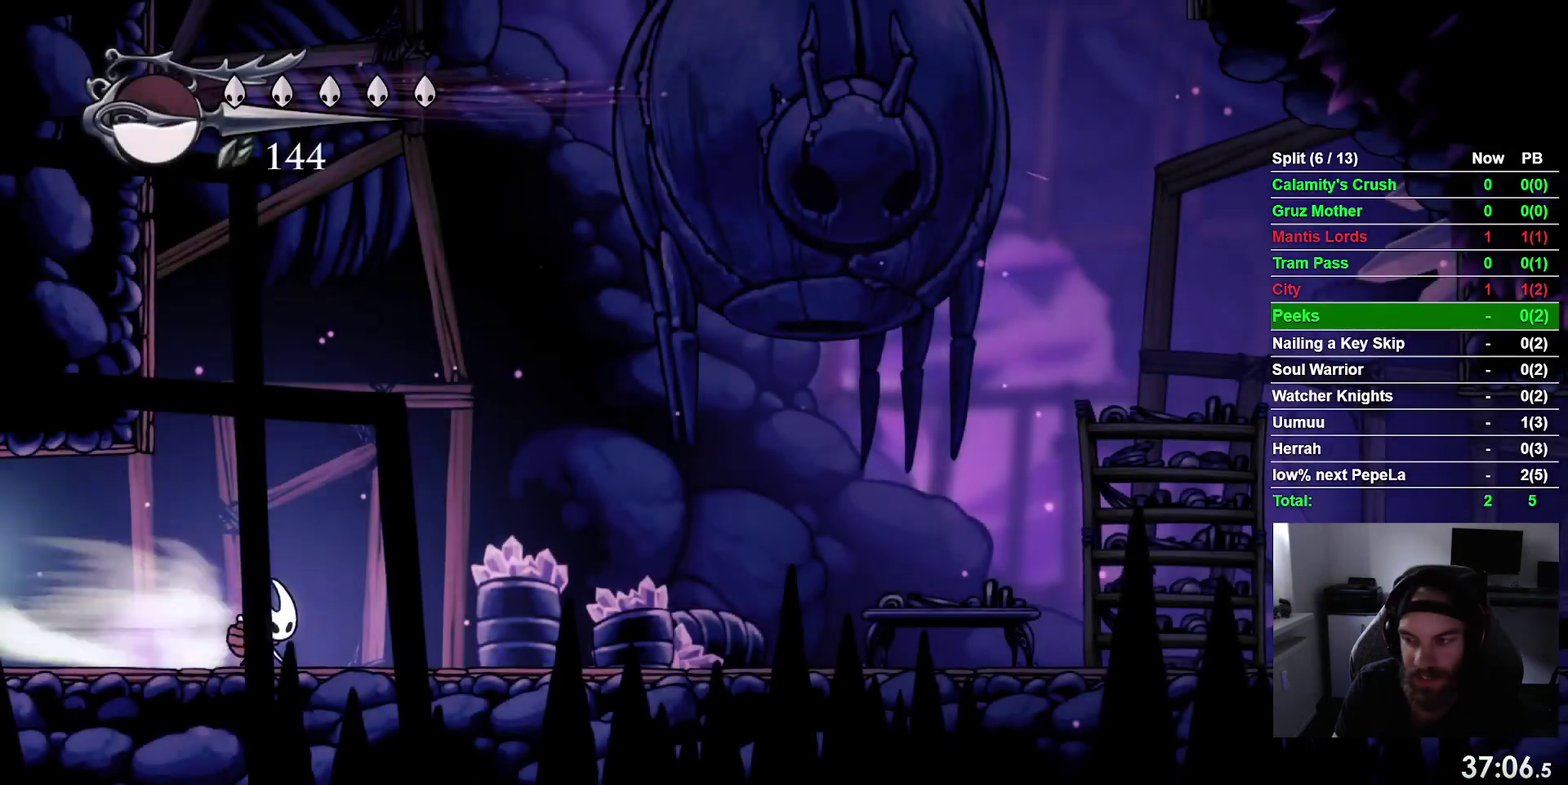
{"buttons": ["R2", "DPAD_RIGHT"], "right_stick": "center", "events": [[133, "R2", "up"], [467, "R2", "down"]]}
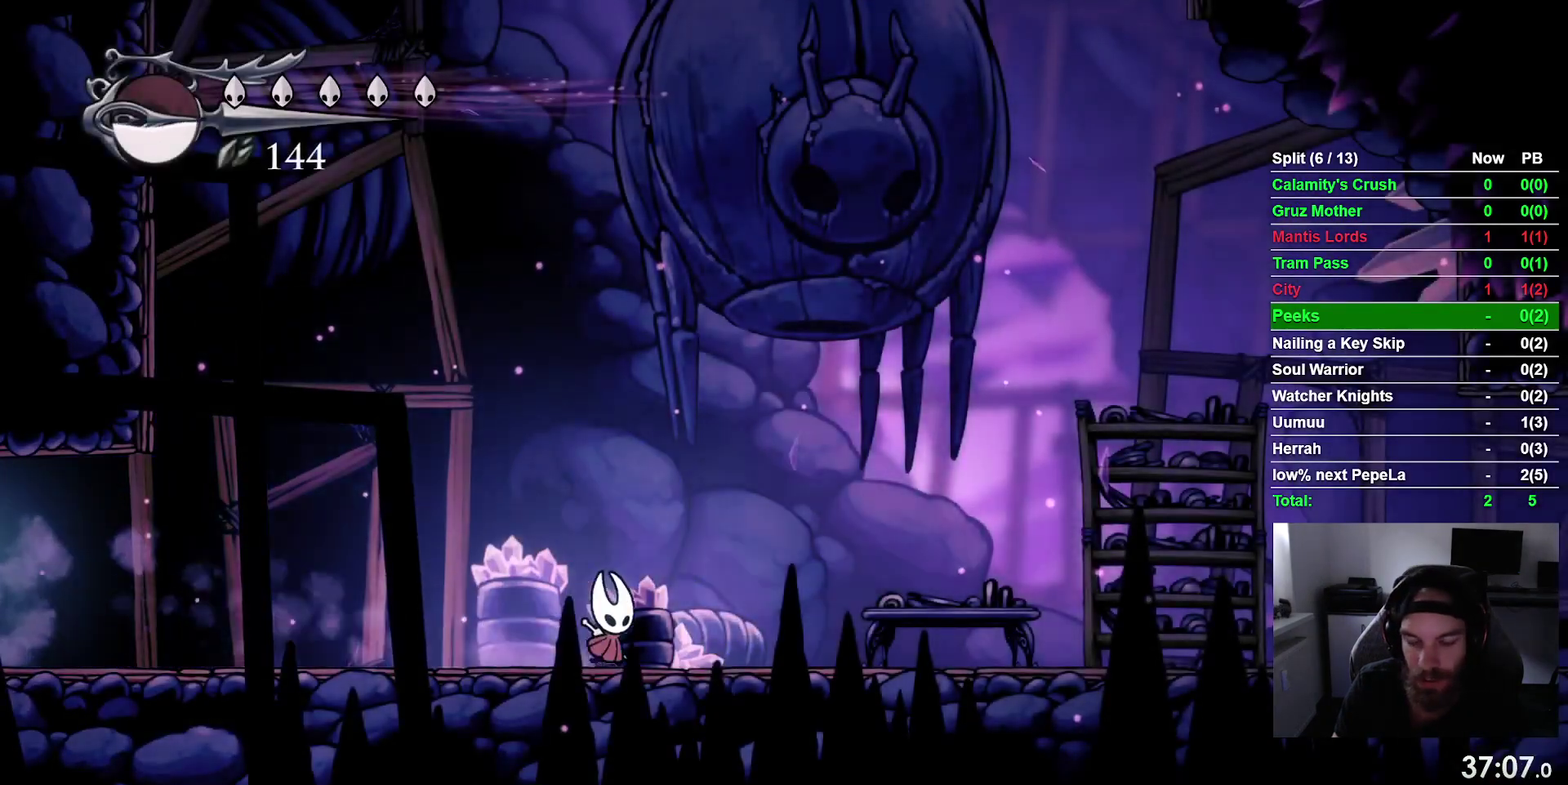
{"buttons": ["DPAD_RIGHT"], "right_stick": "center", "events": [[167, "R2", "up"]]}
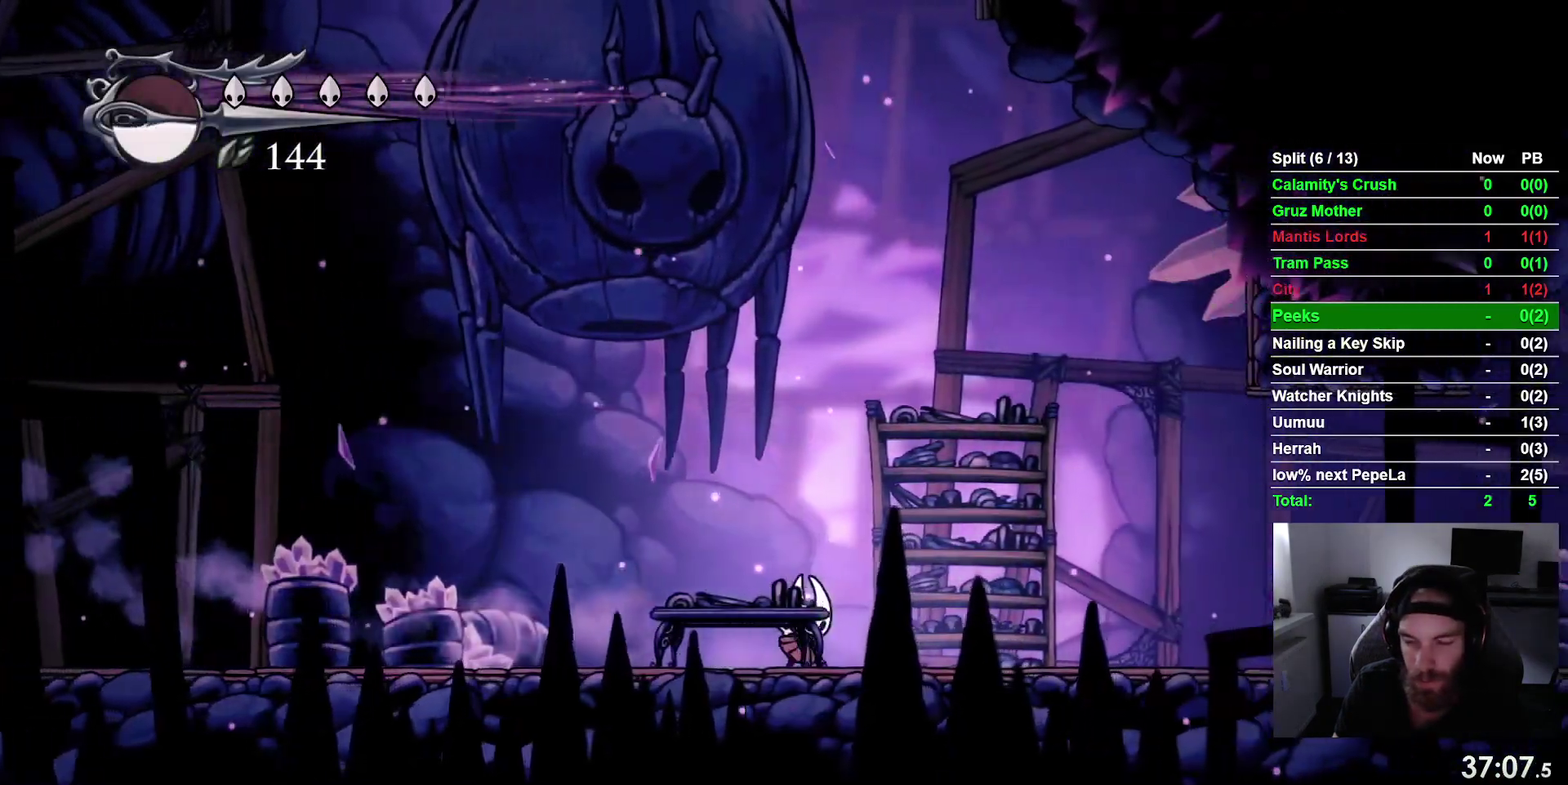
{"buttons": ["DPAD_RIGHT"], "right_stick": "center", "events": [[83, "R2", "down"], [267, "R2", "up"]]}
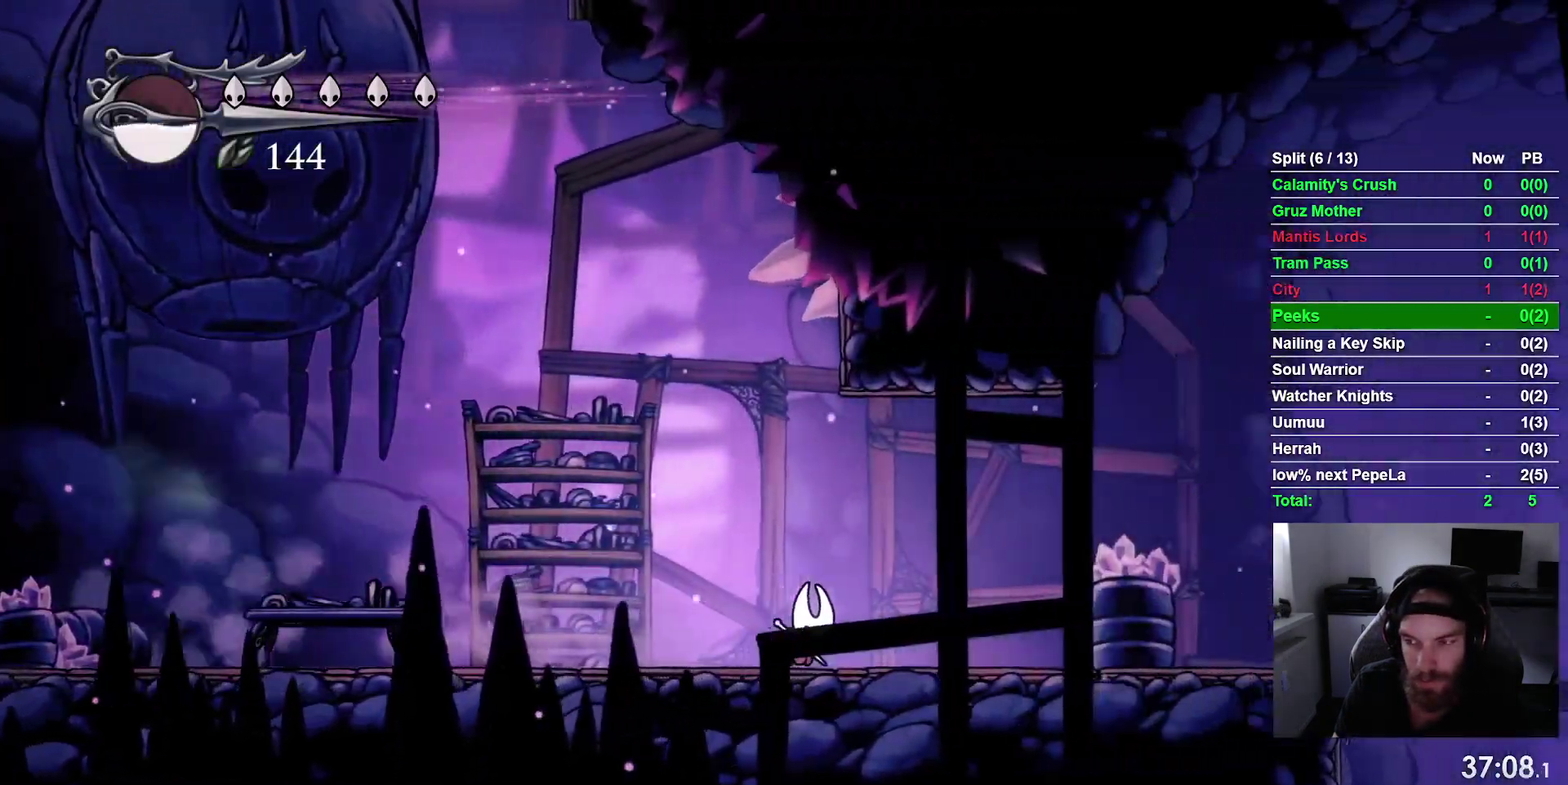
{"buttons": ["DPAD_RIGHT"], "right_stick": "center", "events": [[150, "R2", "down"], [350, "R2", "up"]]}
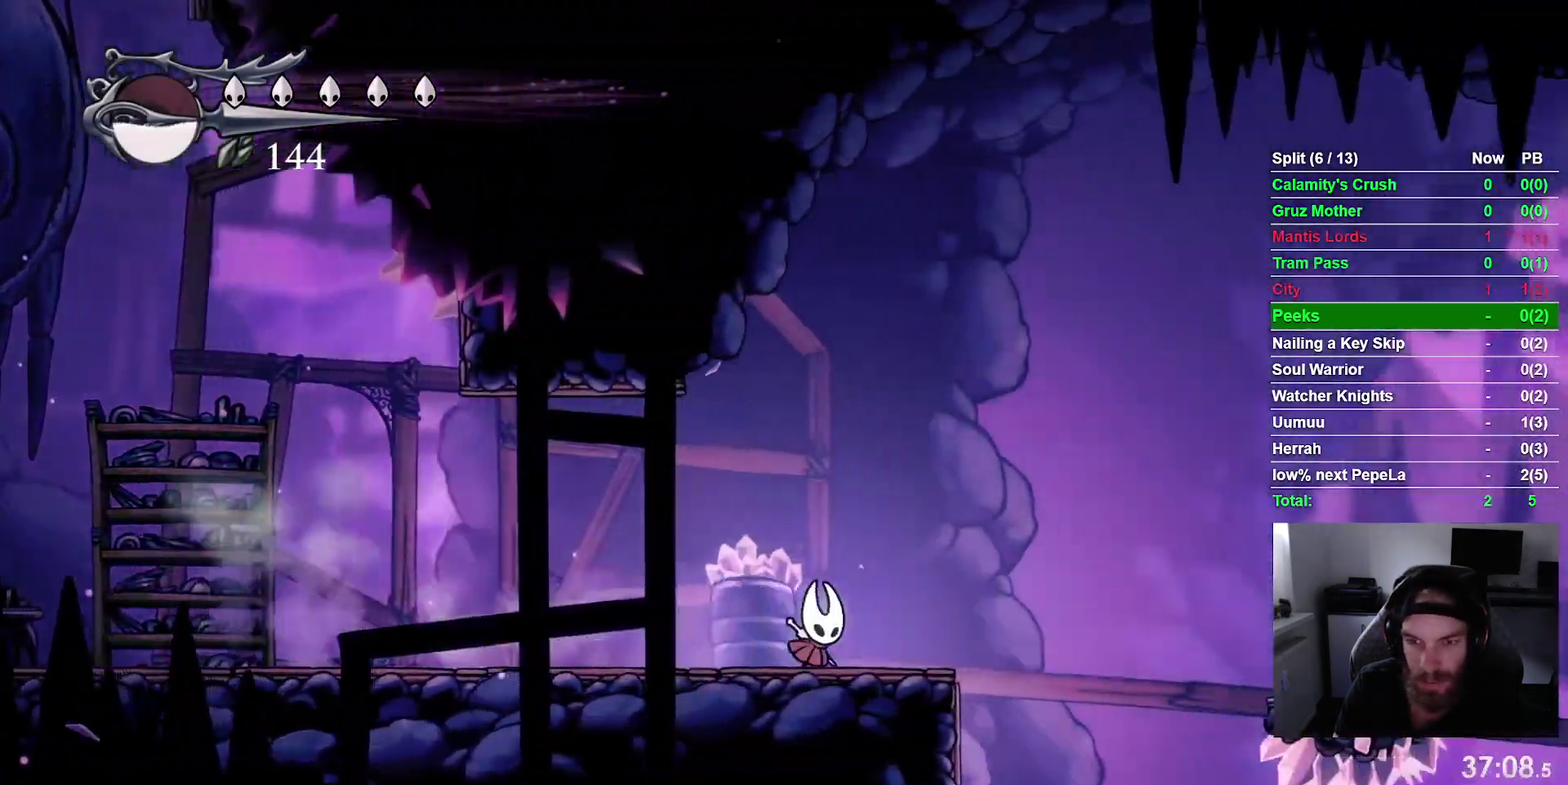
{"buttons": ["CROSS", "DPAD_RIGHT"], "right_stick": "center", "events": [[200, "CROSS", "down"]]}
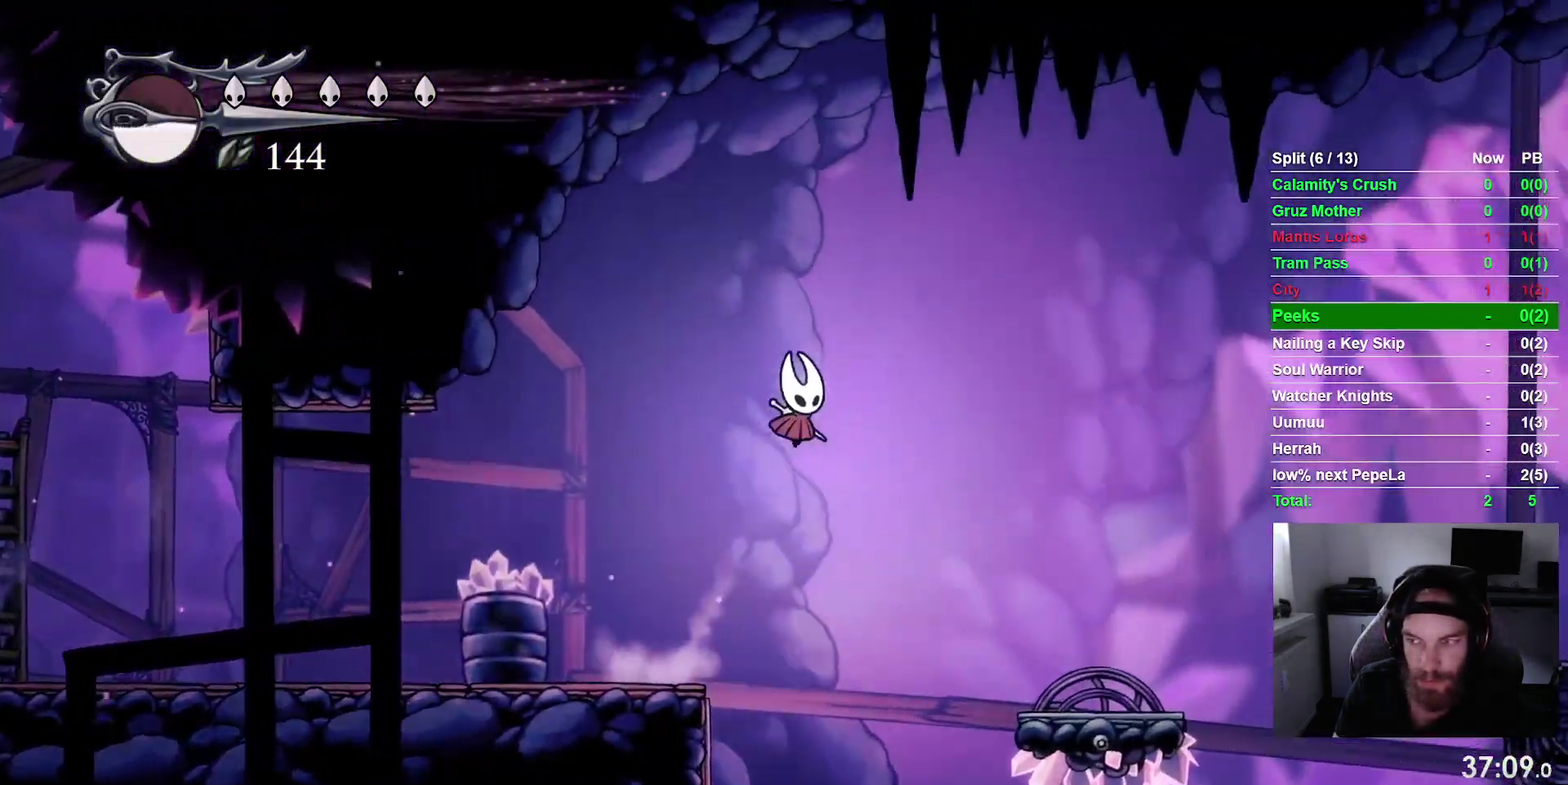
{"buttons": ["DPAD_RIGHT"], "right_stick": "center", "events": [[83, "CROSS", "up"], [133, "L2", "down"], [217, "L2", "up"]]}